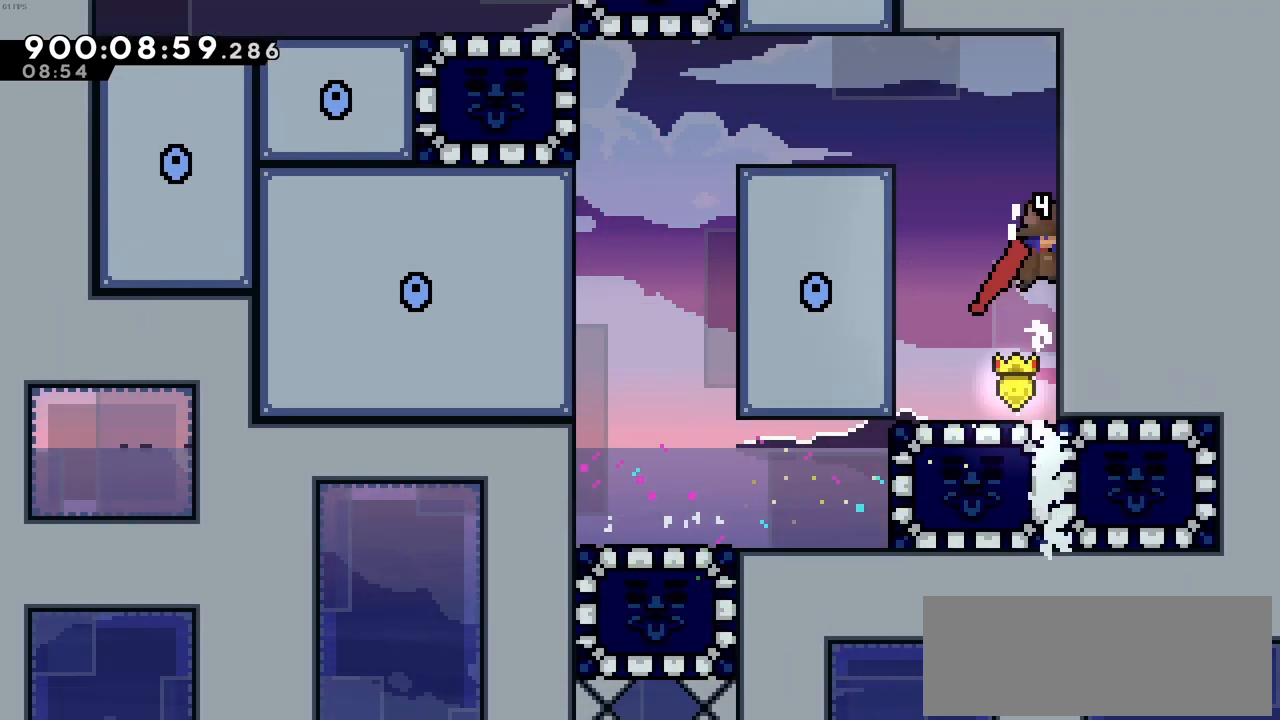
Gameplay with keyboard; each line is a JSON object with the keys held at the frame after it. "events" lists presses ("down") and releases ("up") of "c", "demo", "down", "left", "right", "up", "x" and "z" between this image and that frame as [ms after this image, input, new state], when the widget could be followed in between. No other keys are recorded. Mouse input is not recorded. Key names are as the overlay labels them; some are game actions (e.g. jump) rather than physical keys.
{"keys": ["left"], "events": [[16, "c", "down"], [200, "c", "up"], [200, "z", "up"], [250, "left", "down"], [266, "c", "down"], [466, "c", "up"]]}
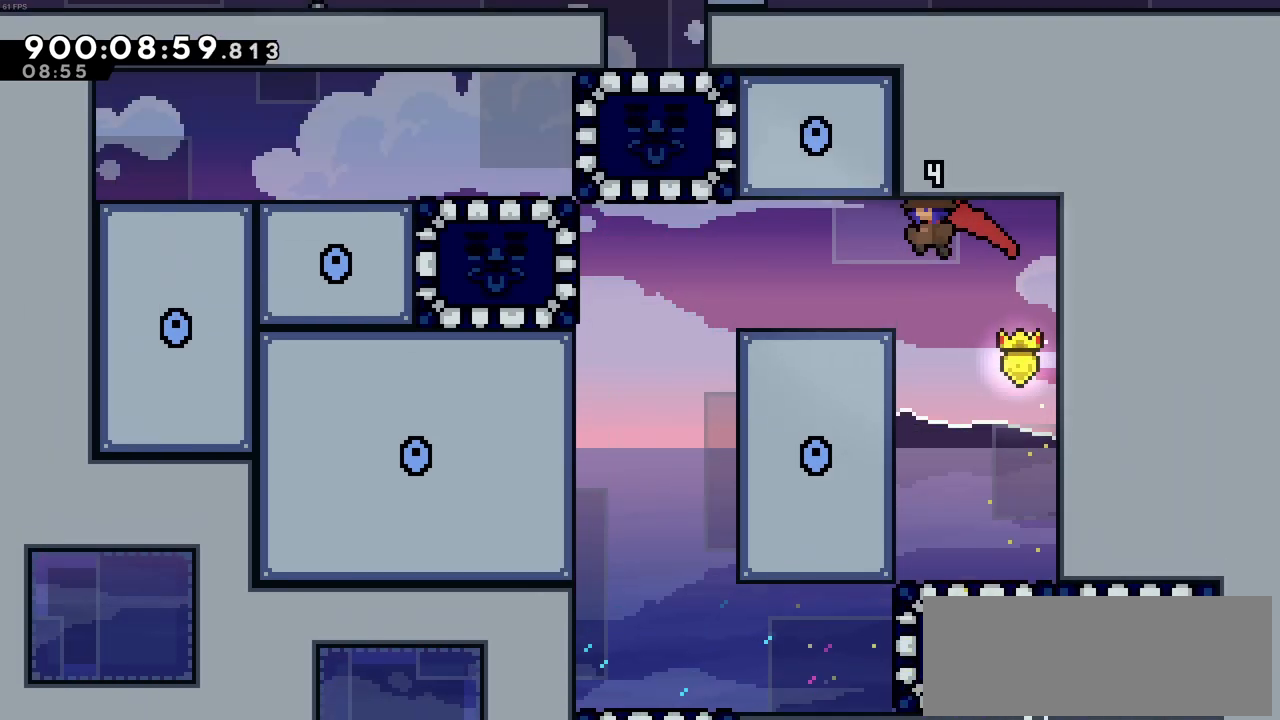
{"keys": [], "events": [[400, "left", "up"]]}
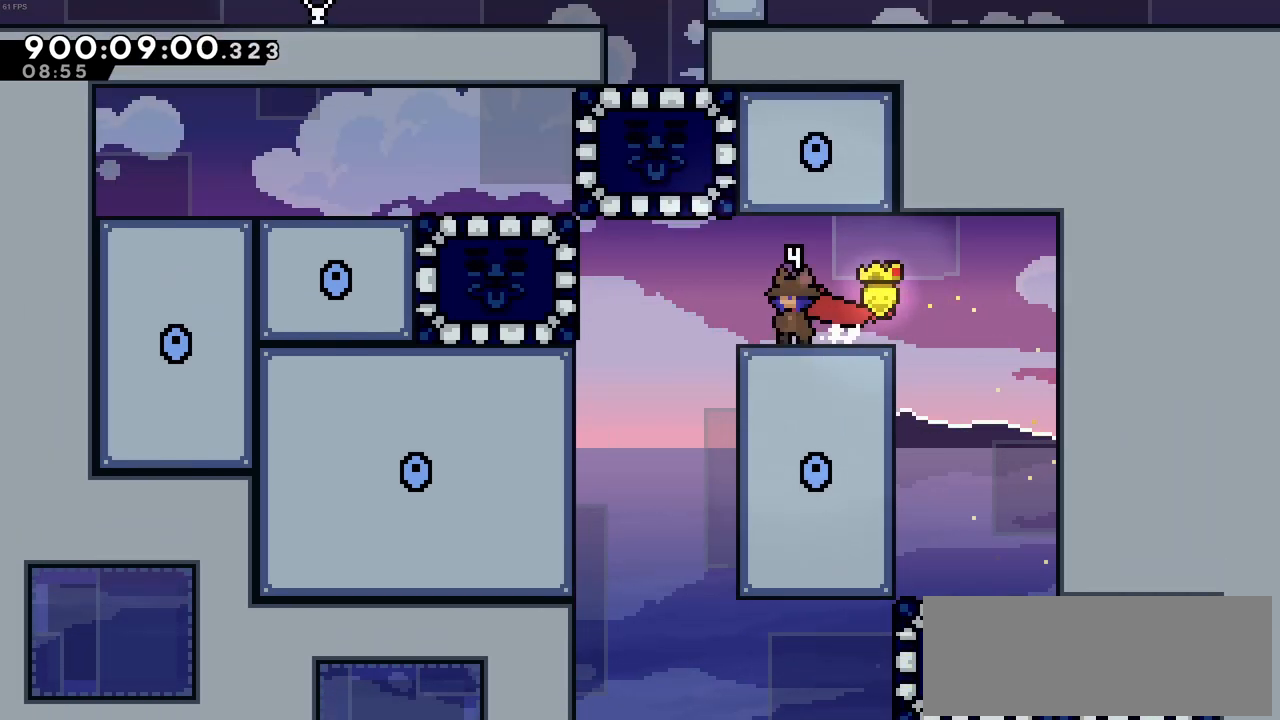
{"keys": [], "events": []}
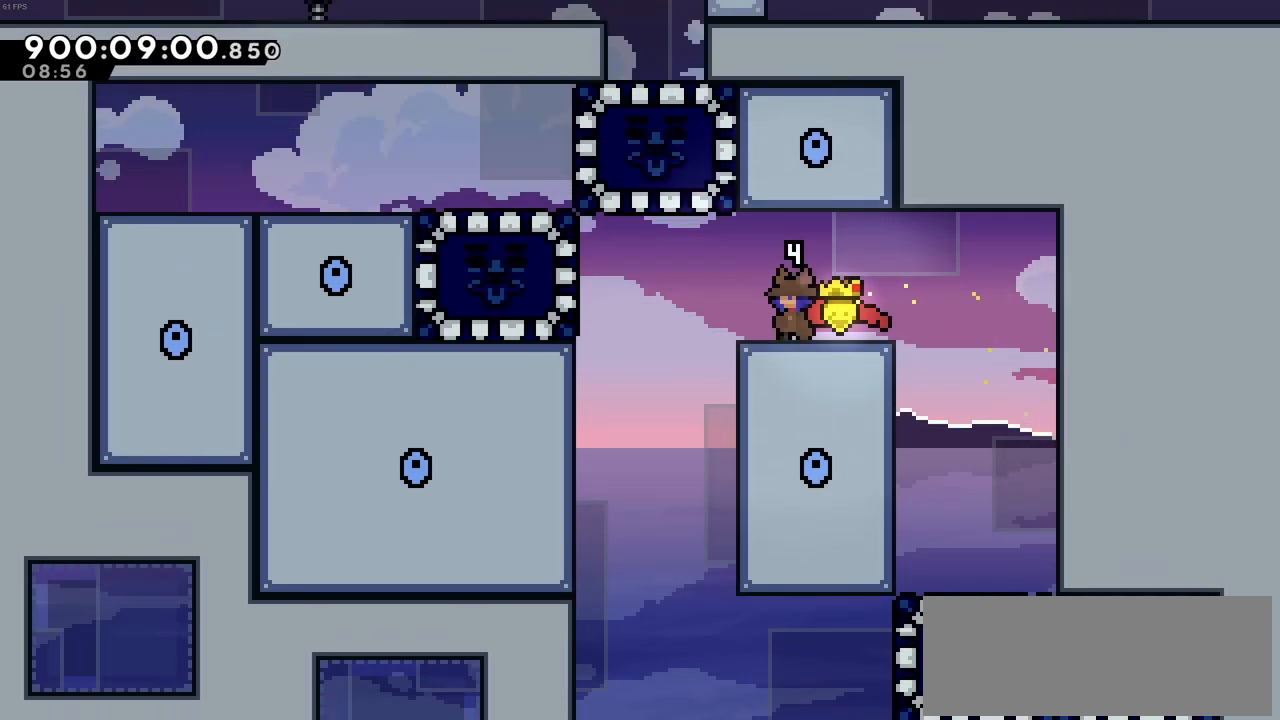
{"keys": ["left"], "events": [[383, "left", "down"], [433, "c", "down"], [483, "c", "up"]]}
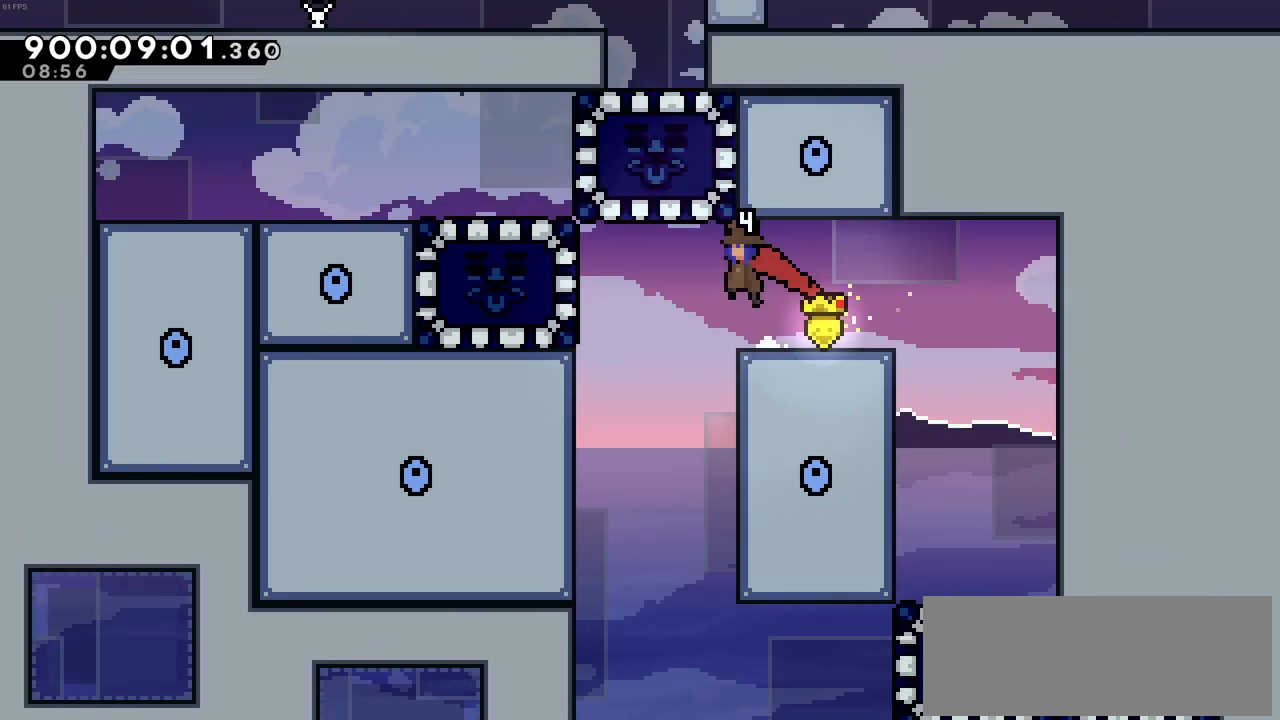
{"keys": ["down"], "events": [[166, "x", "down"], [300, "x", "up"], [350, "left", "up"], [450, "down", "down"]]}
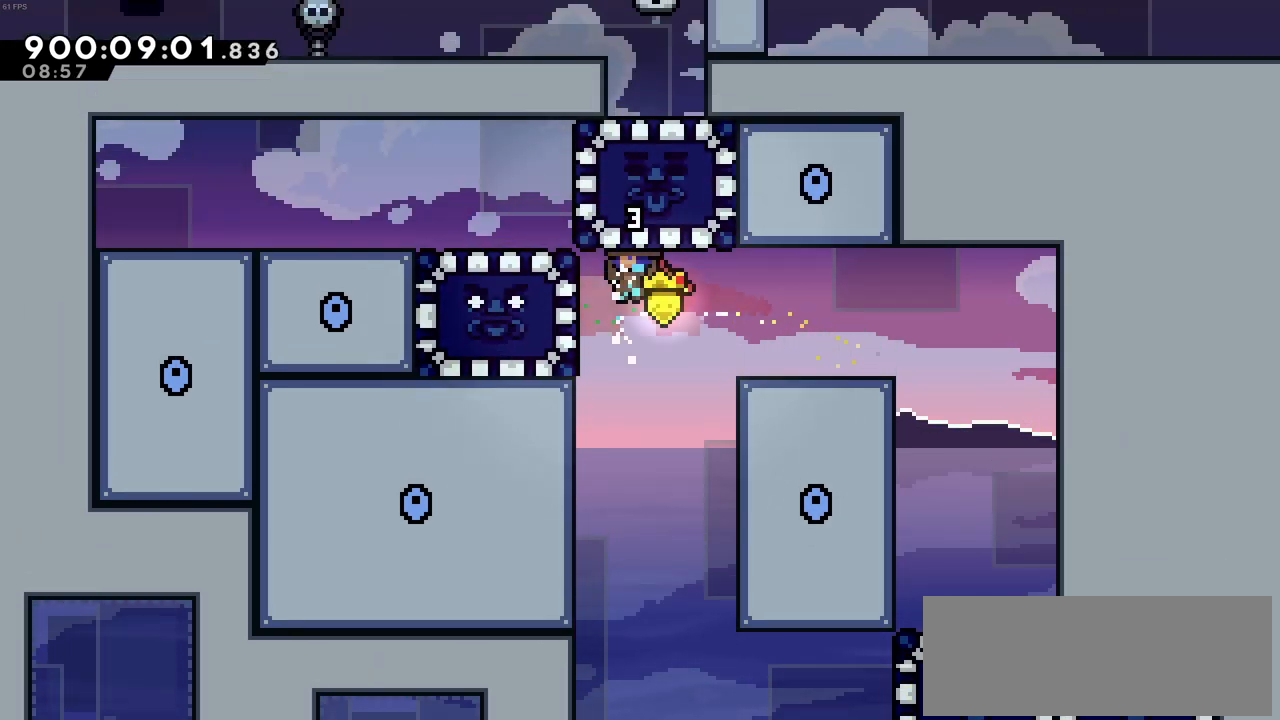
{"keys": ["down"], "events": []}
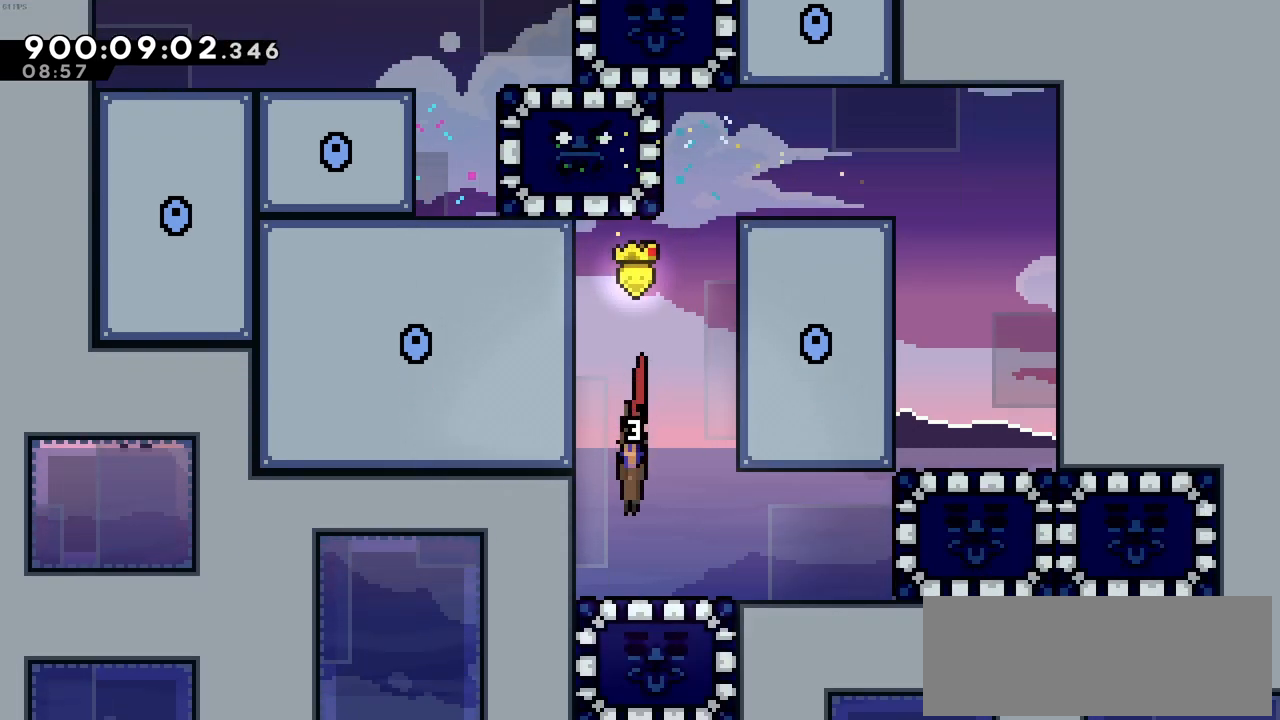
{"keys": [], "events": [[50, "x", "down"], [250, "down", "up"], [250, "x", "up"]]}
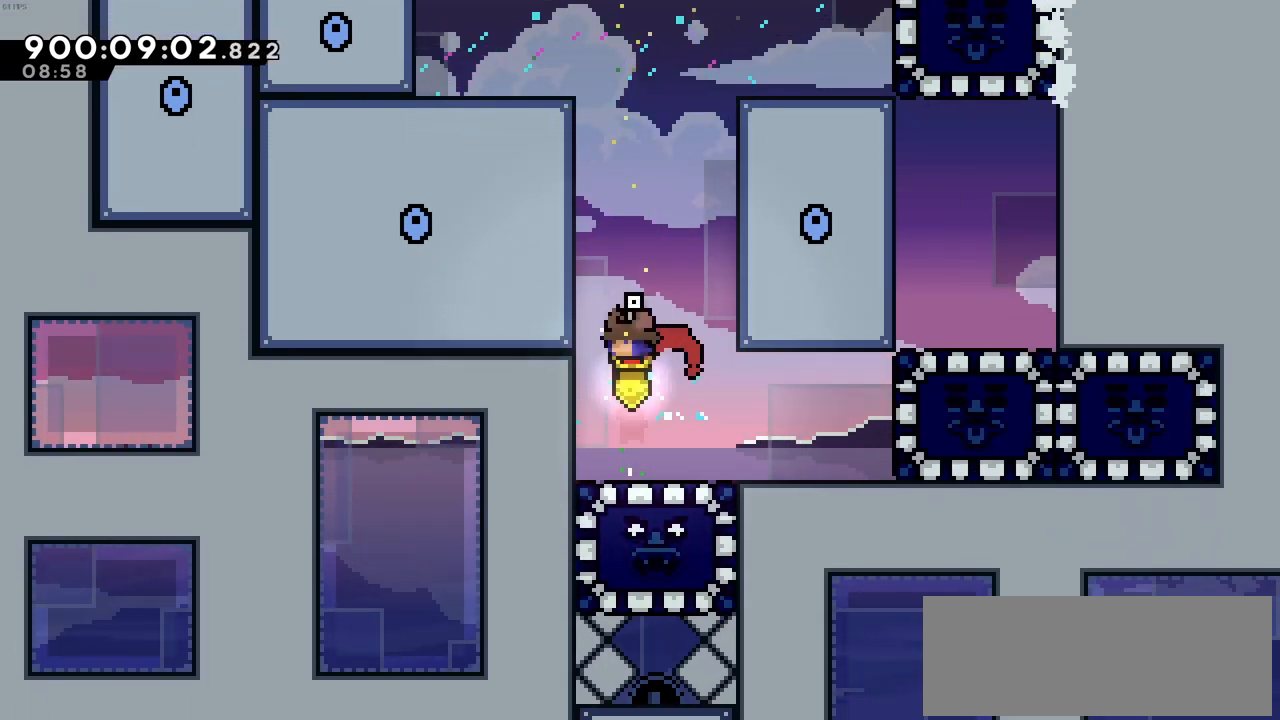
{"keys": ["left"], "events": [[66, "left", "down"]]}
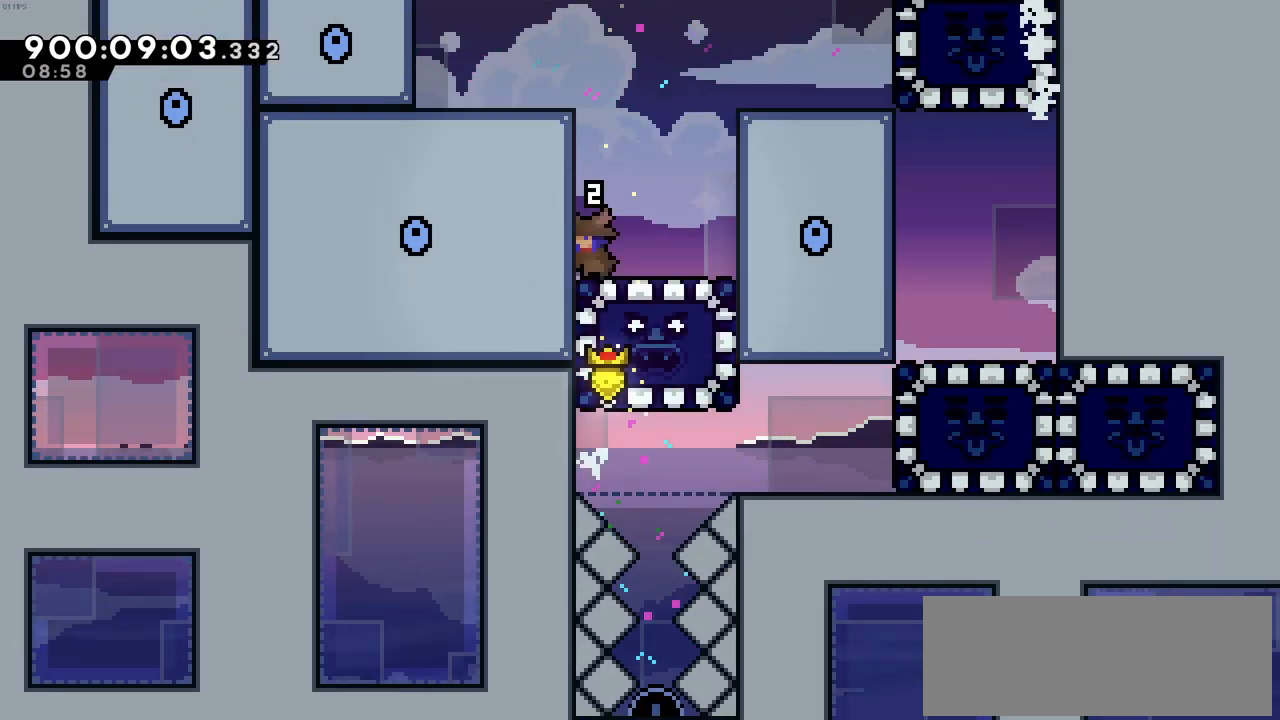
{"keys": ["left"], "events": []}
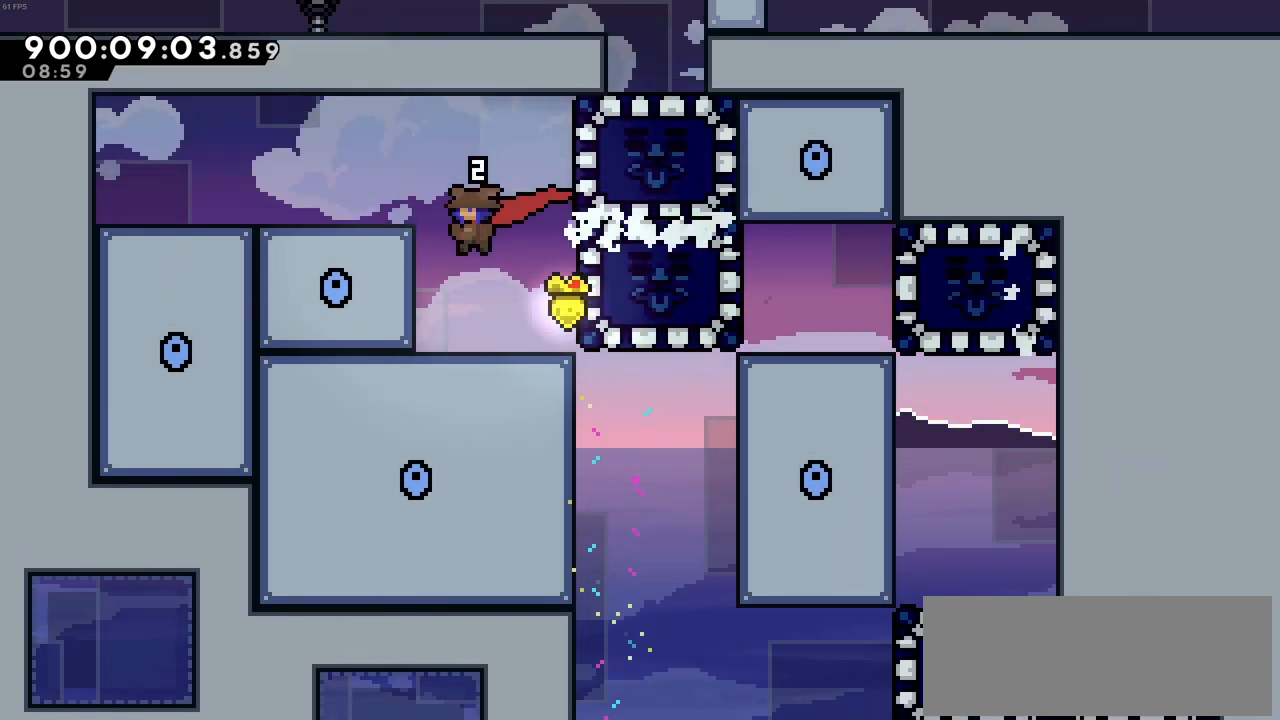
{"keys": ["c", "right"], "events": [[150, "left", "up"], [483, "c", "down"], [483, "right", "down"]]}
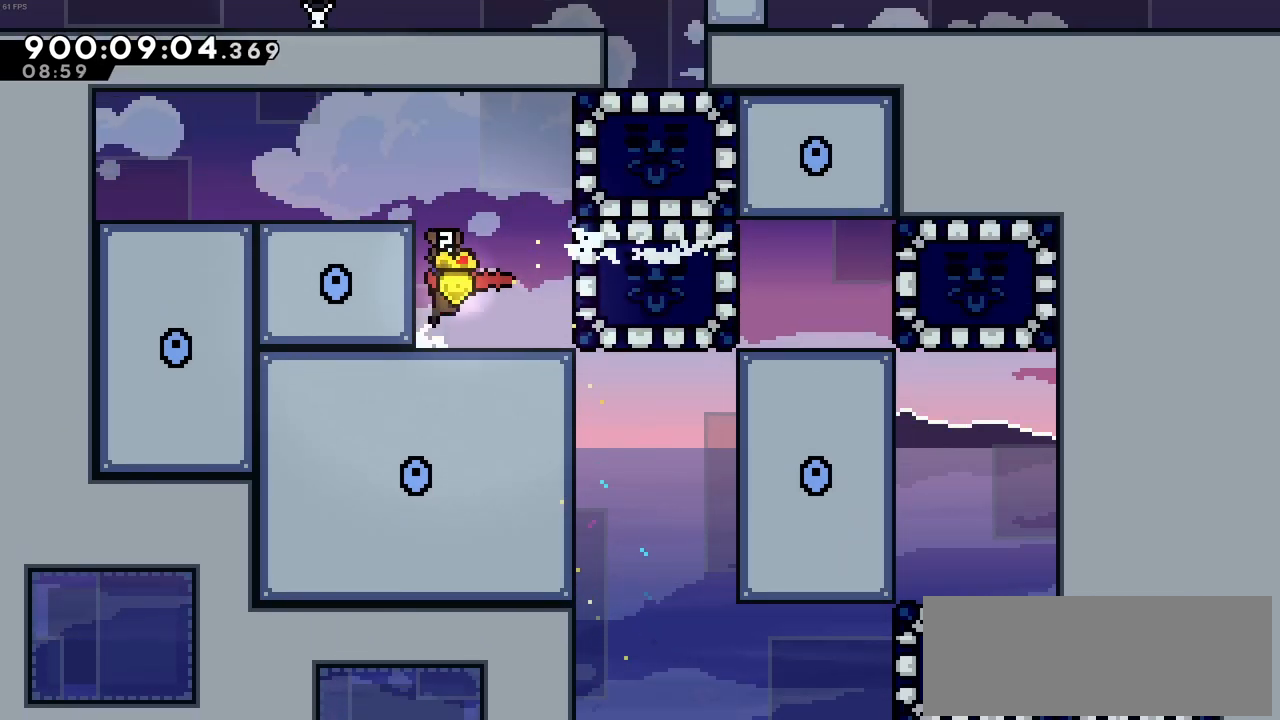
{"keys": [], "events": [[166, "up", "down"], [216, "c", "up"], [216, "x", "down"], [400, "right", "up"], [400, "up", "up"], [400, "x", "up"]]}
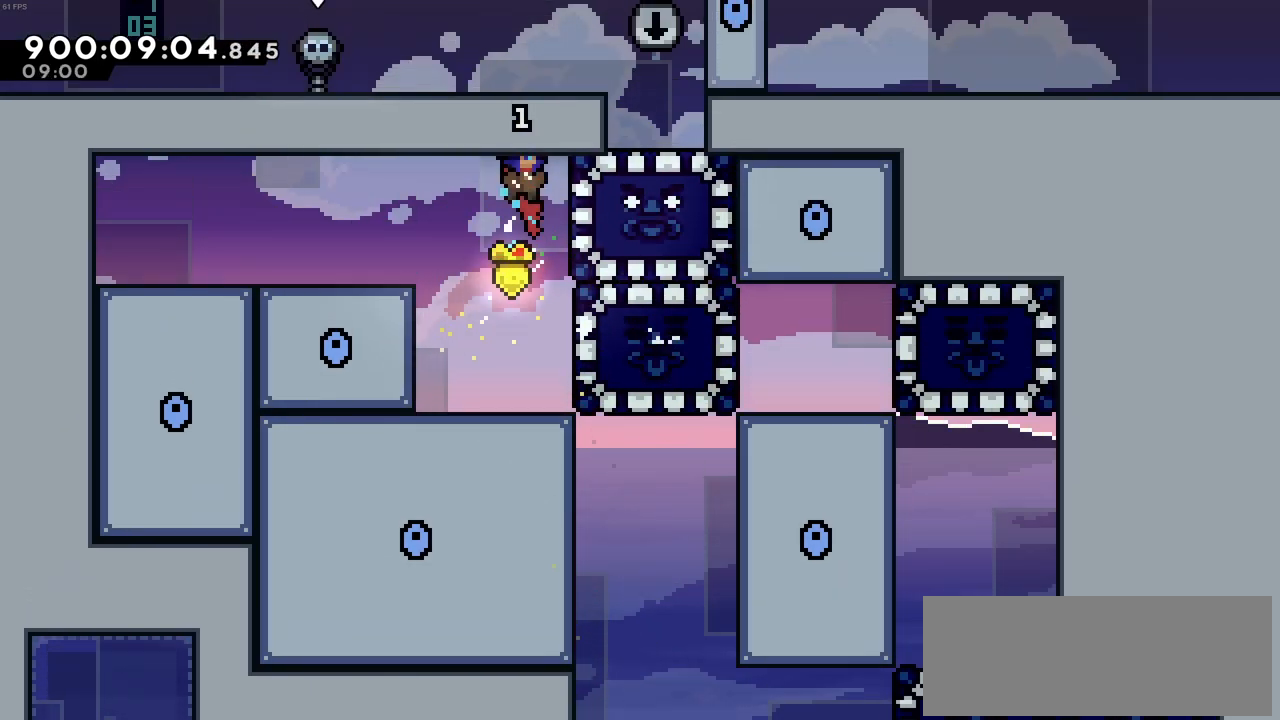
{"keys": [], "events": [[133, "left", "down"], [283, "left", "up"]]}
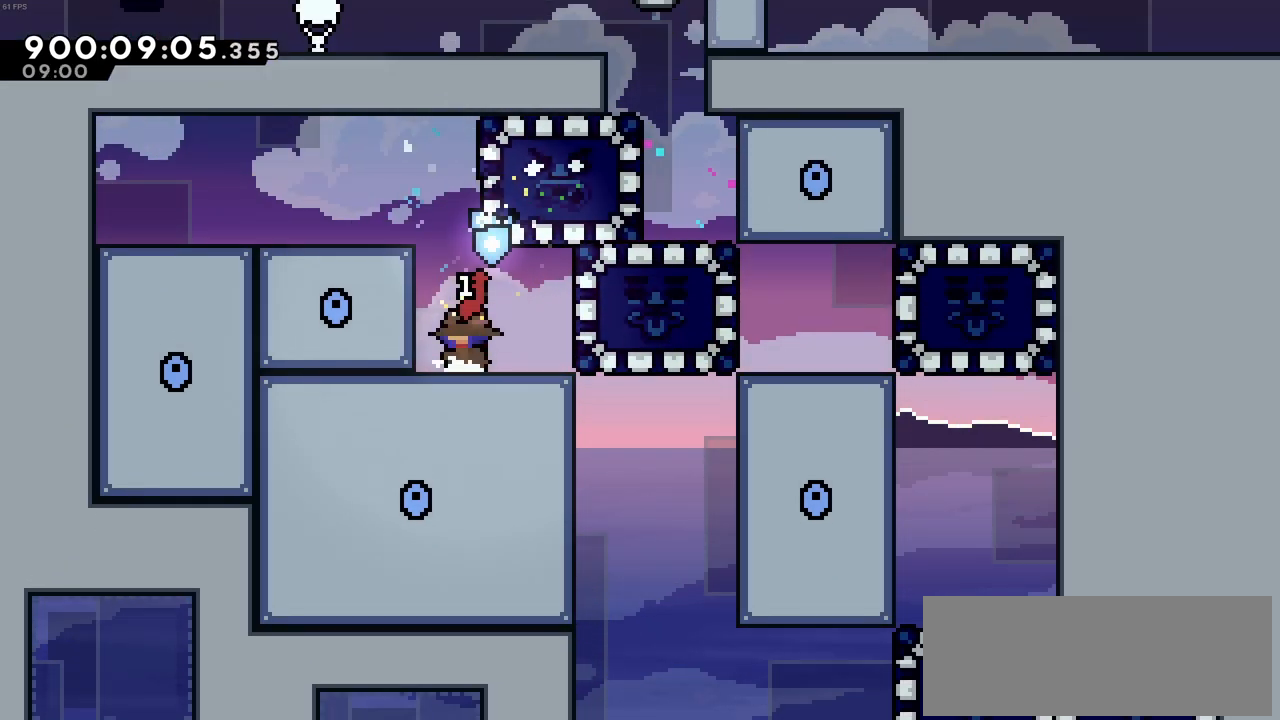
{"keys": ["right", "z"], "events": [[150, "right", "down"], [200, "x", "down"], [383, "x", "up"], [433, "z", "down"]]}
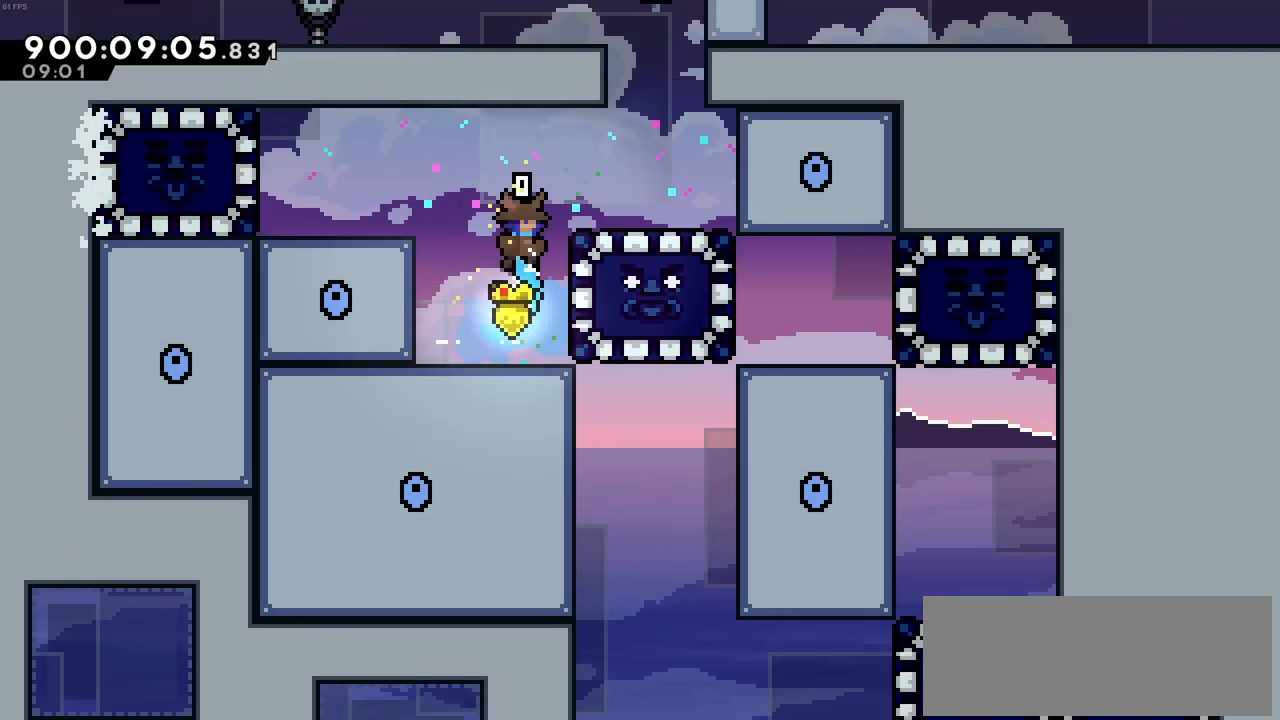
{"keys": [], "events": [[216, "c", "down"], [266, "right", "up"], [350, "c", "up"], [350, "z", "up"]]}
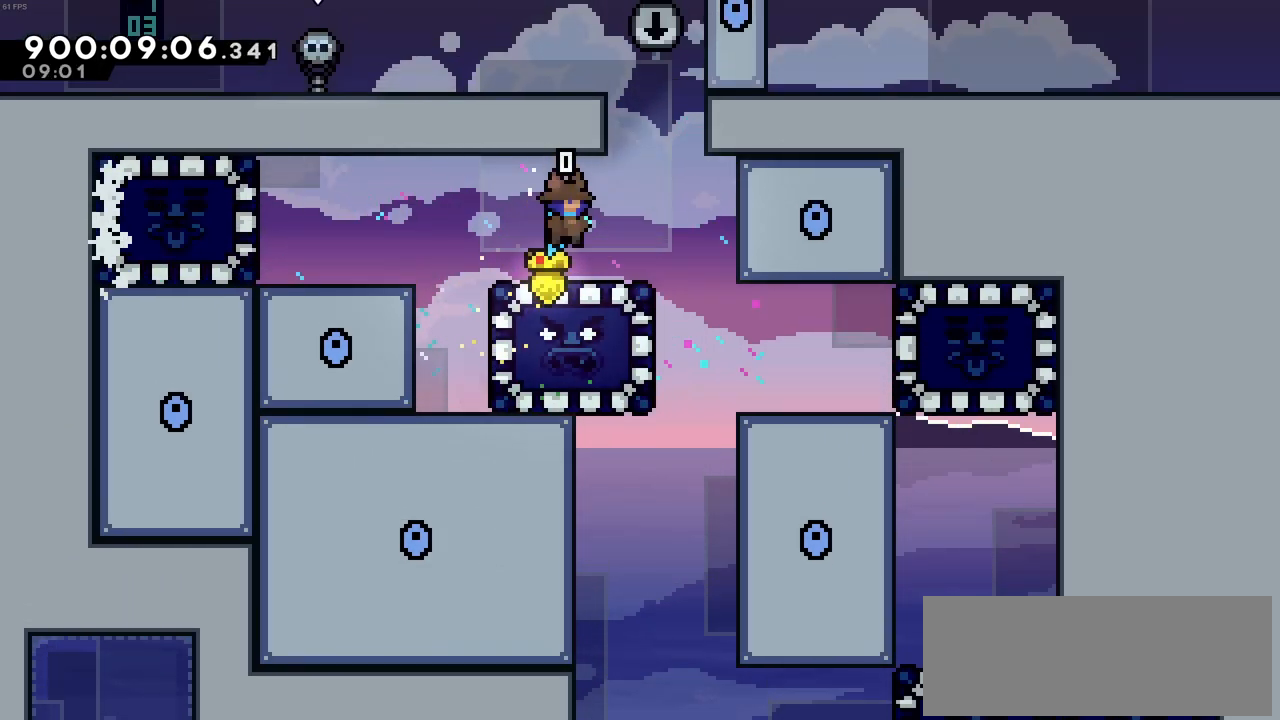
{"keys": ["c", "right"], "events": [[33, "left", "down"], [83, "left", "up"], [316, "right", "down"], [466, "c", "down"]]}
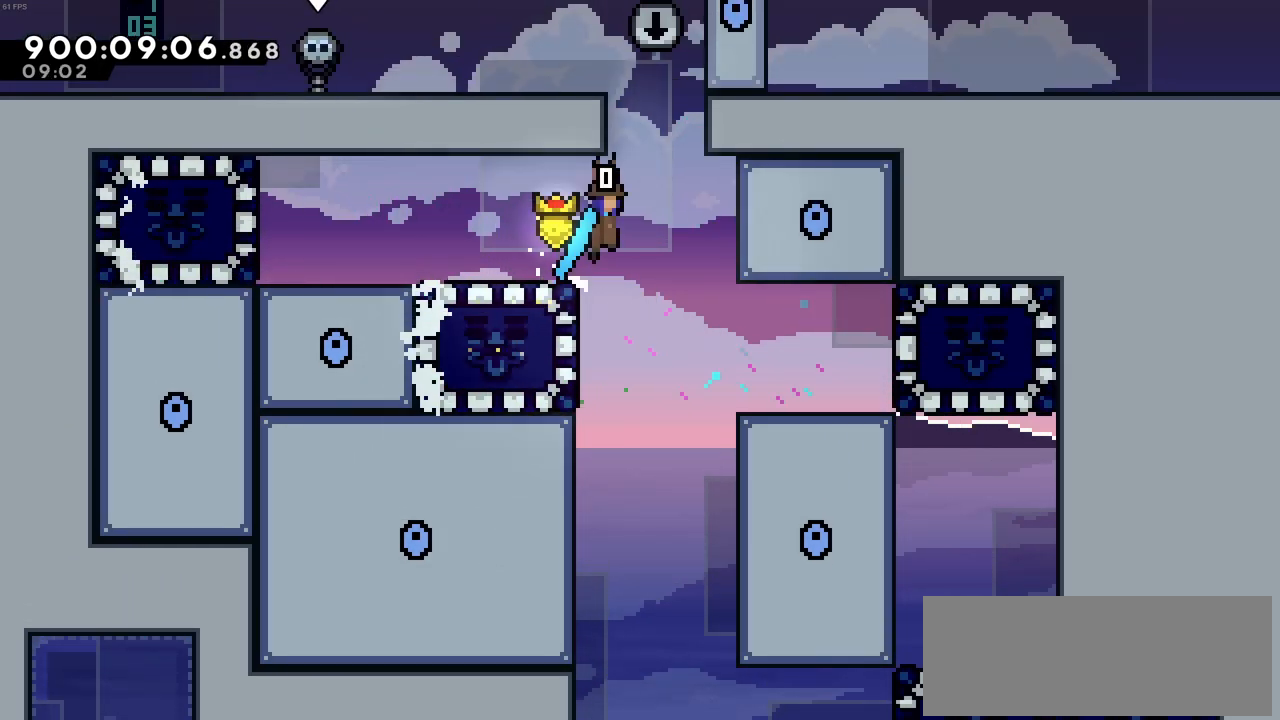
{"keys": ["up", "x"], "events": [[250, "right", "up"], [283, "c", "up"], [333, "up", "down"], [333, "x", "down"], [383, "x", "up"], [433, "x", "down"]]}
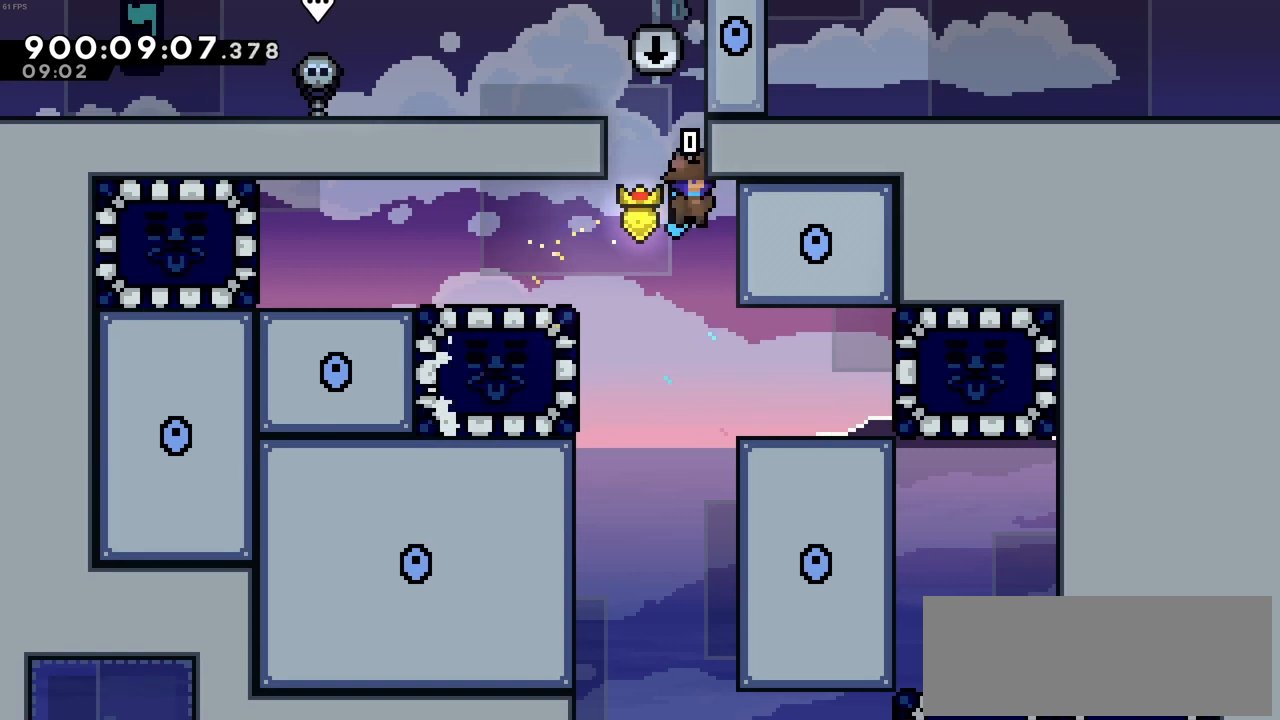
{"keys": ["c", "right", "up", "z"], "events": [[216, "x", "up"], [216, "z", "down"], [266, "right", "down"], [500, "c", "down"]]}
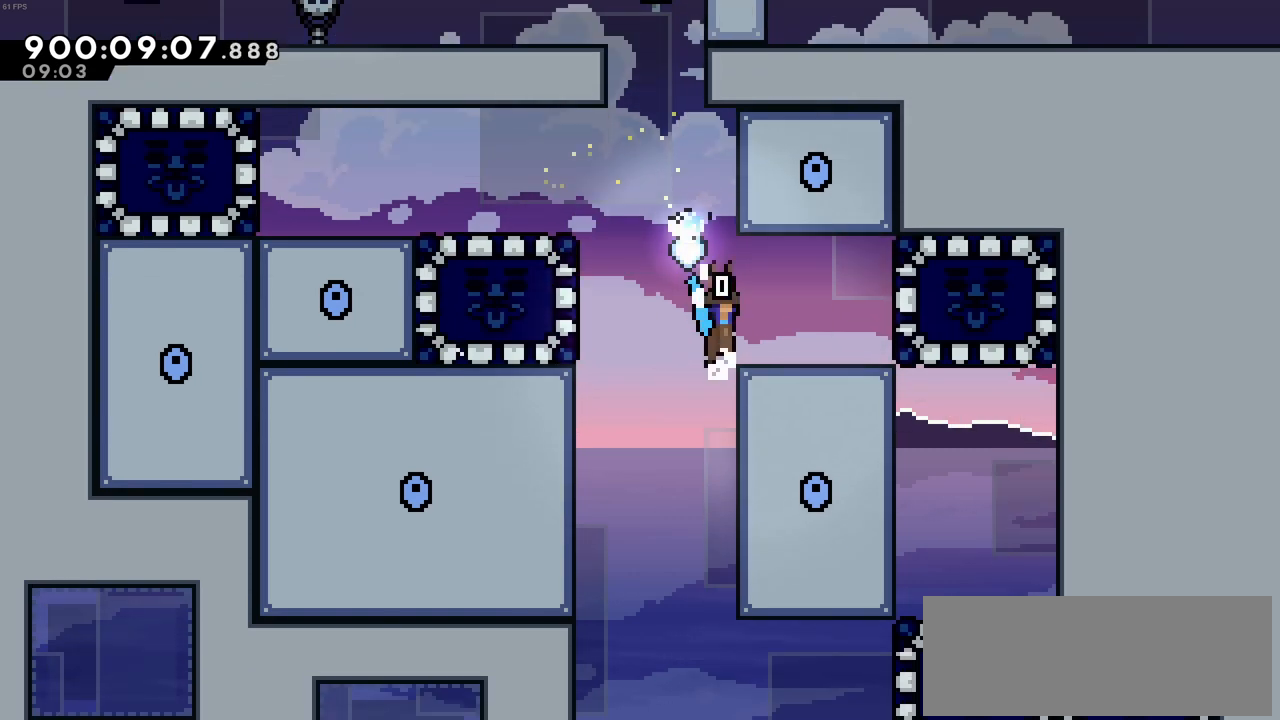
{"keys": ["c", "left"], "events": [[133, "c", "up"], [133, "right", "up"], [133, "up", "up"], [133, "z", "up"], [416, "left", "down"], [466, "c", "down"]]}
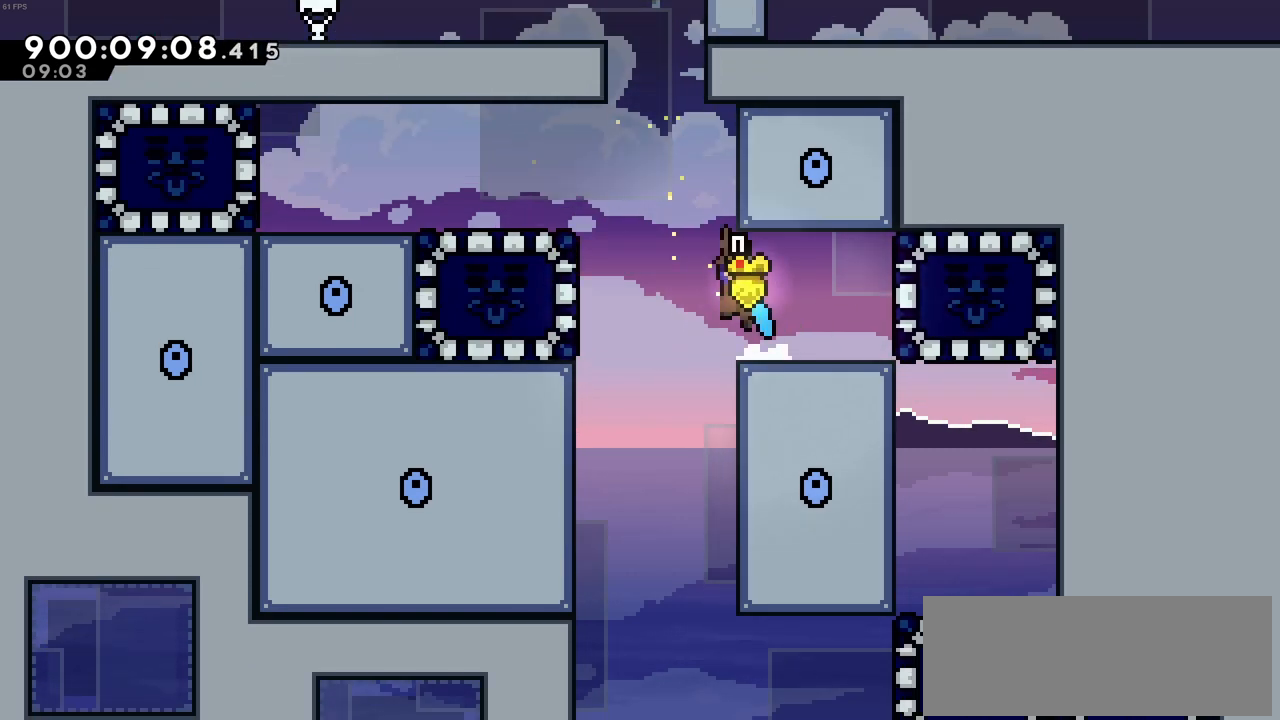
{"keys": [], "events": [[50, "left", "up"], [50, "right", "down"], [50, "up", "down"], [50, "z", "down"], [266, "c", "up"], [333, "c", "down"], [433, "right", "up"], [483, "c", "up"], [483, "up", "up"], [483, "z", "up"]]}
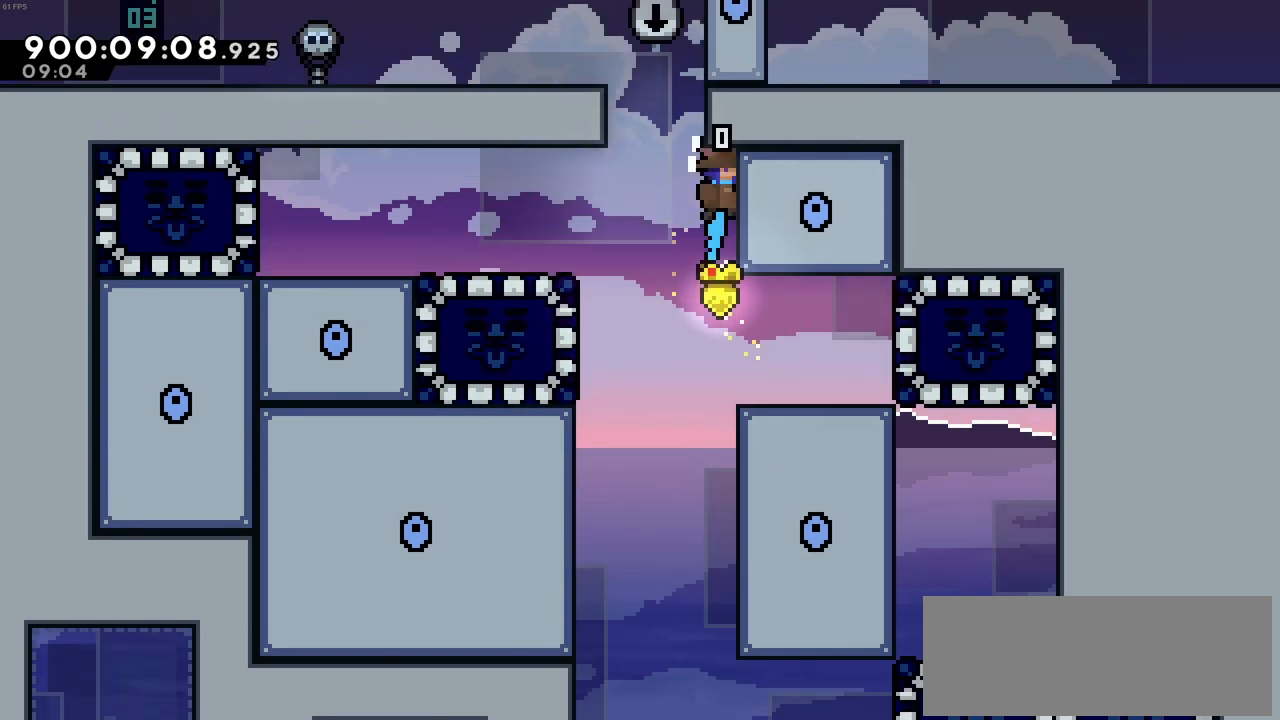
{"keys": ["left"], "events": [[66, "c", "down"], [66, "left", "down"], [266, "c", "up"], [266, "z", "down"], [300, "c", "down"], [450, "c", "up"], [500, "z", "up"]]}
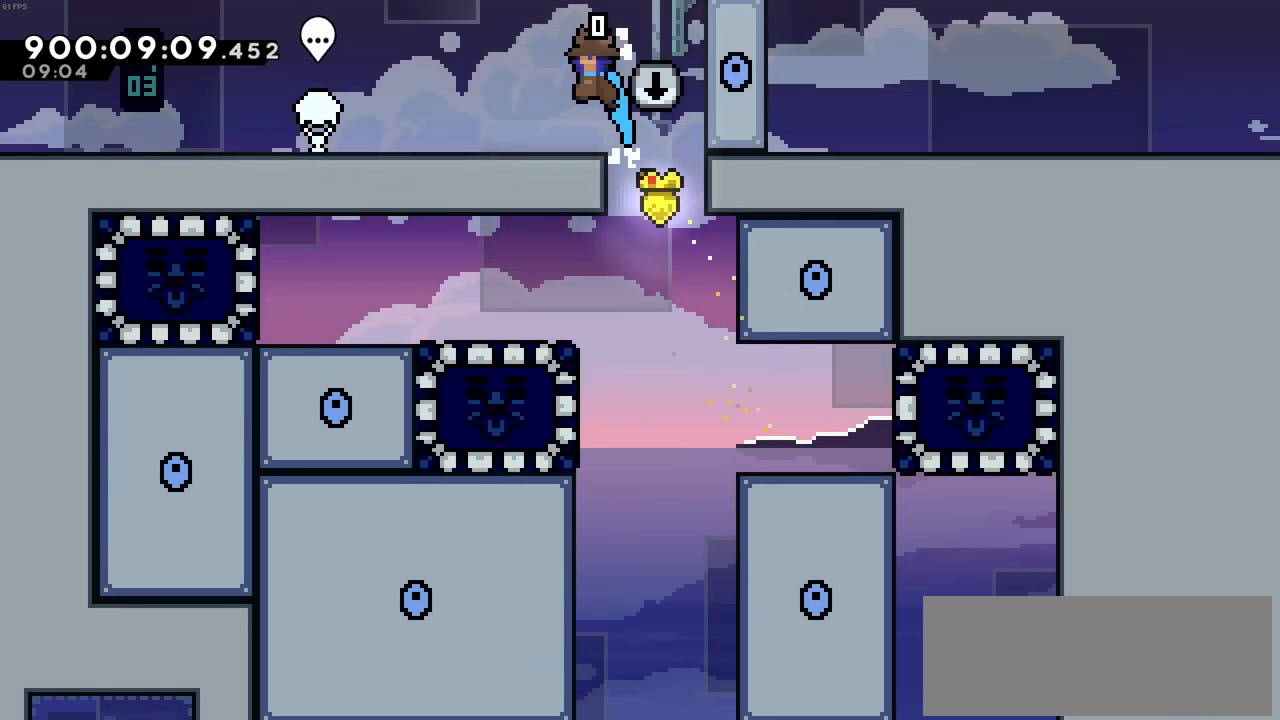
{"keys": ["right", "z"], "events": [[83, "left", "up"], [233, "c", "down"], [233, "right", "down"], [466, "c", "up"], [466, "z", "down"]]}
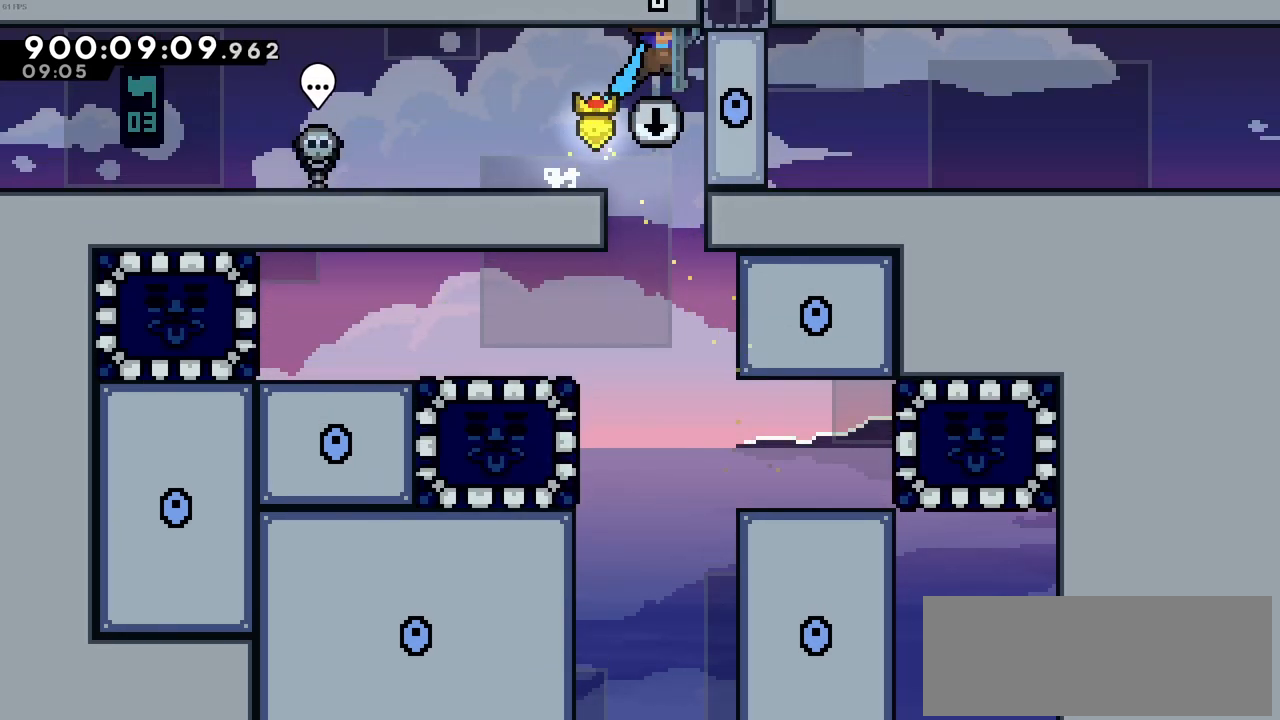
{"keys": ["down"], "events": [[50, "down", "down"], [50, "right", "up"], [100, "z", "up"]]}
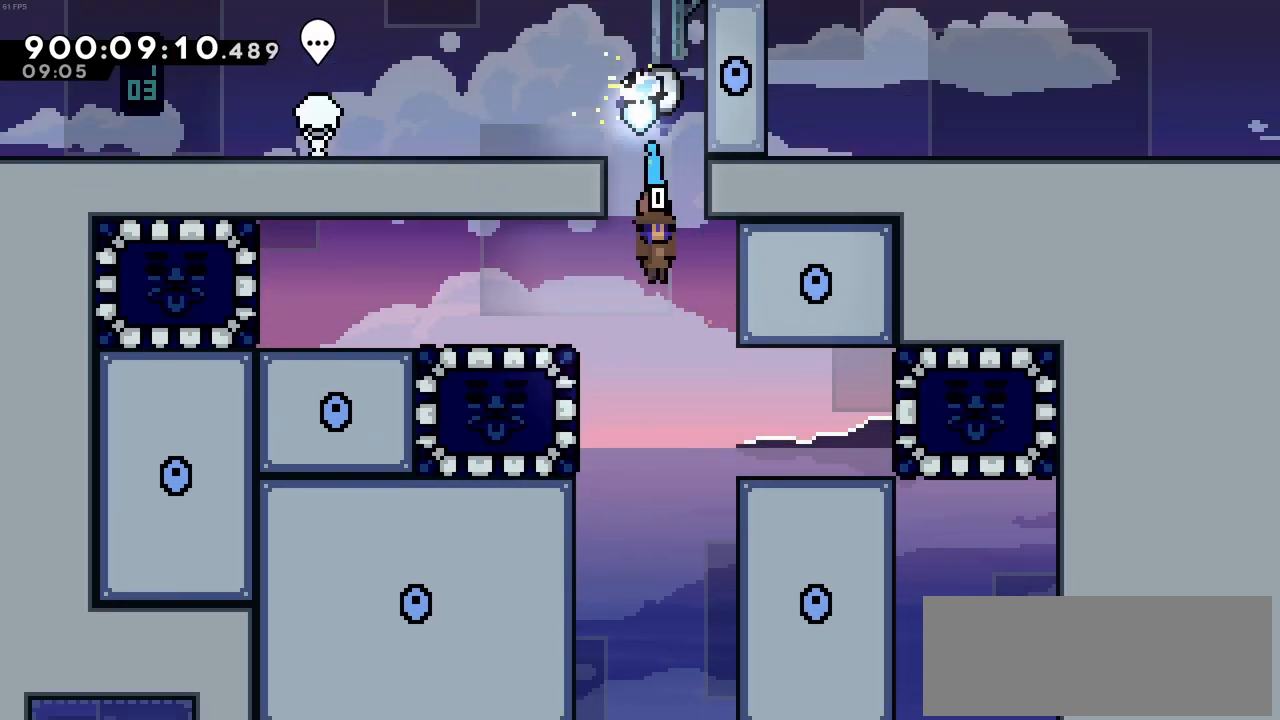
{"keys": ["down"], "events": []}
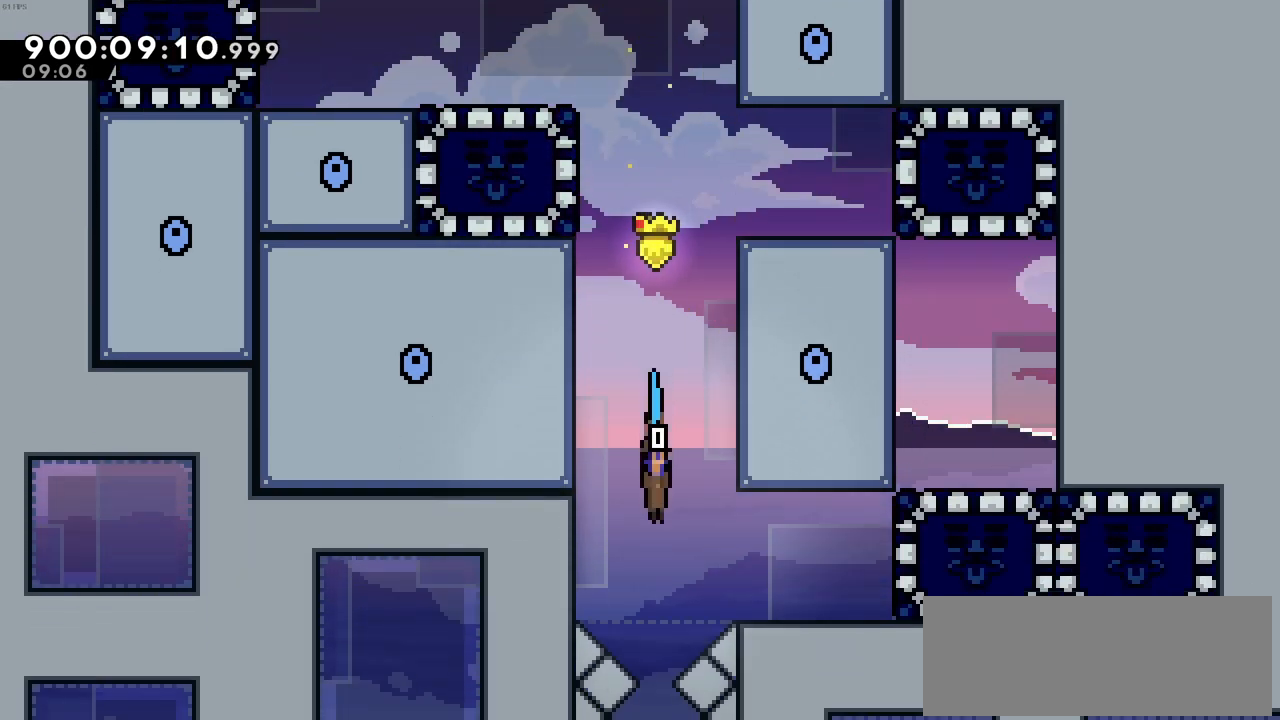
{"keys": ["down"], "events": []}
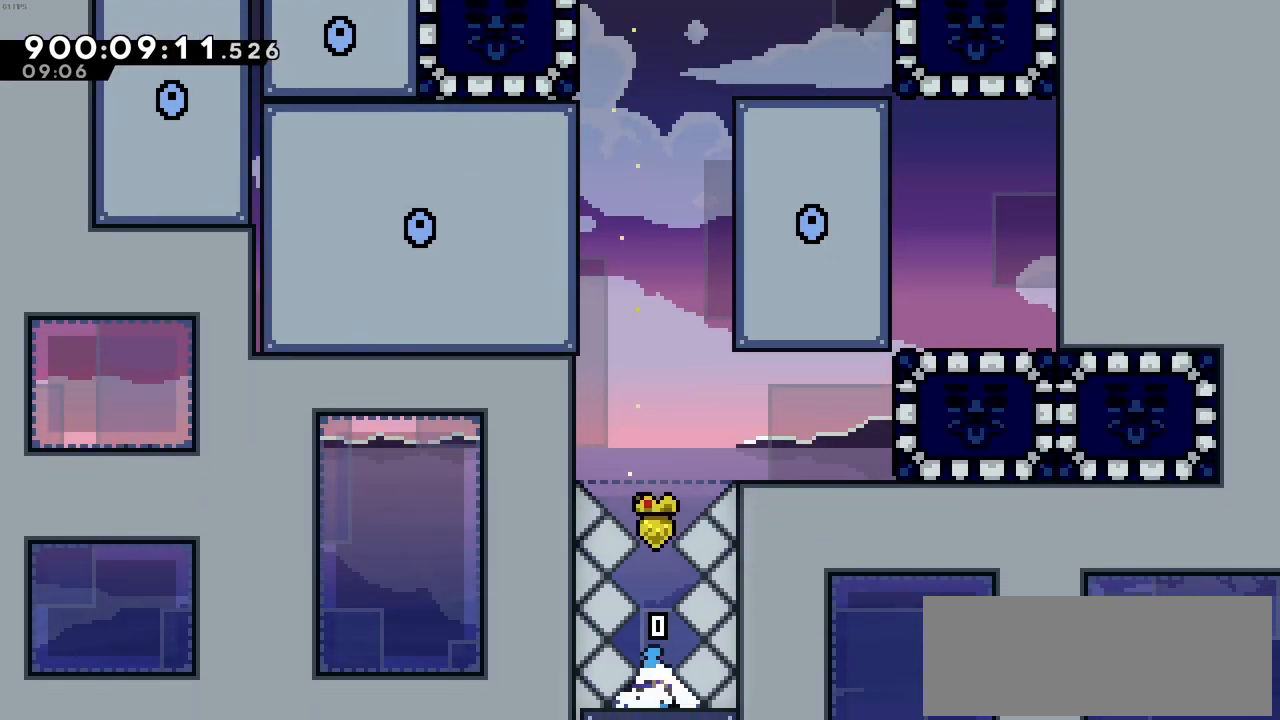
{"keys": ["down"], "events": []}
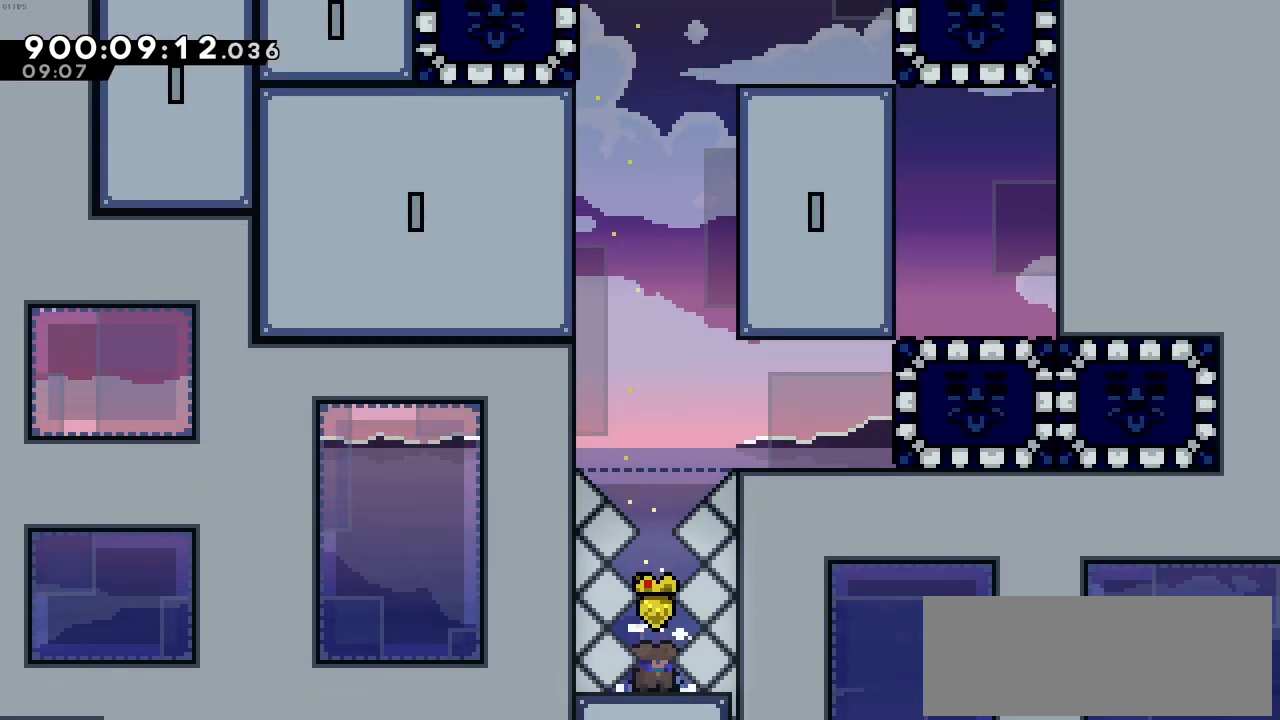
{"keys": ["down"], "events": []}
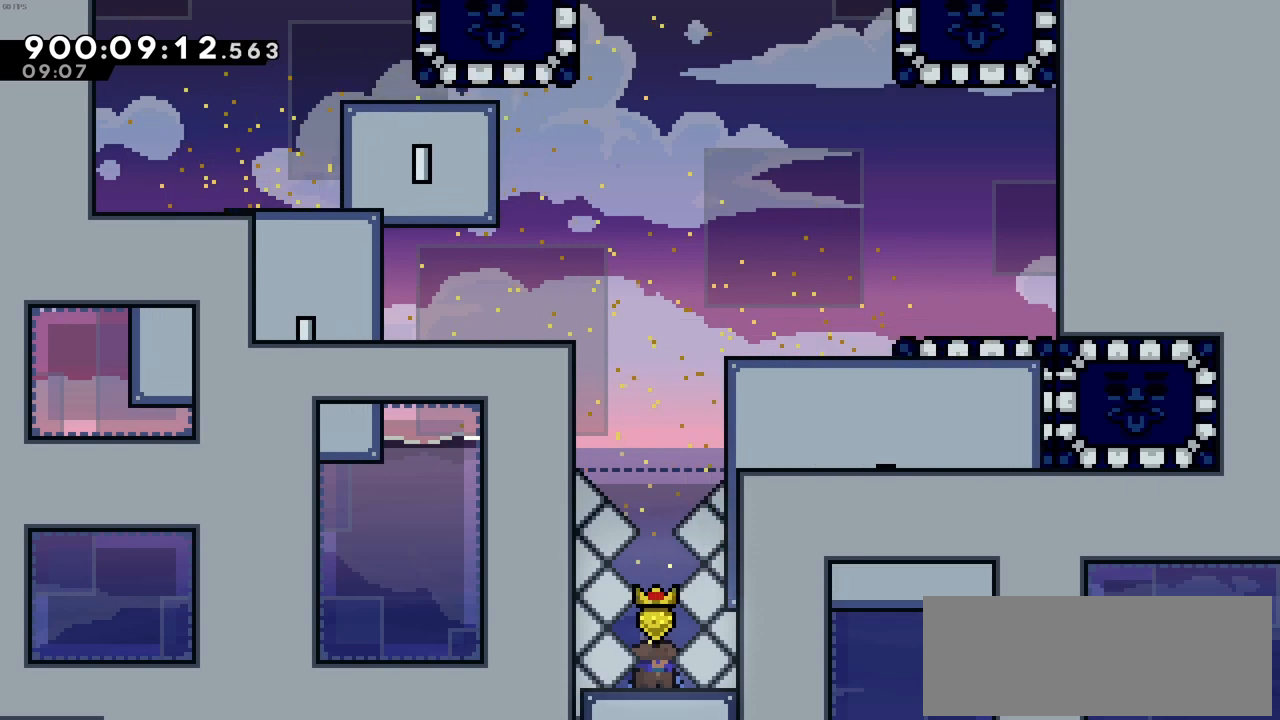
{"keys": ["down"], "events": []}
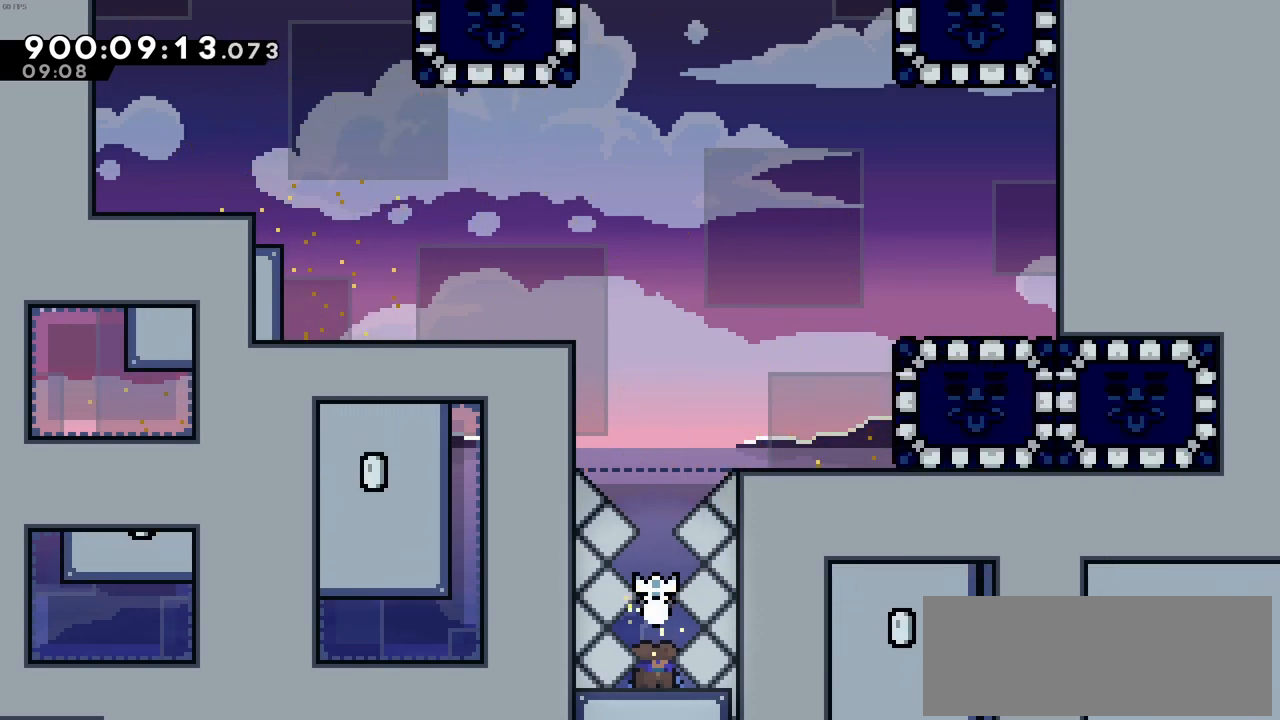
{"keys": ["down"], "events": []}
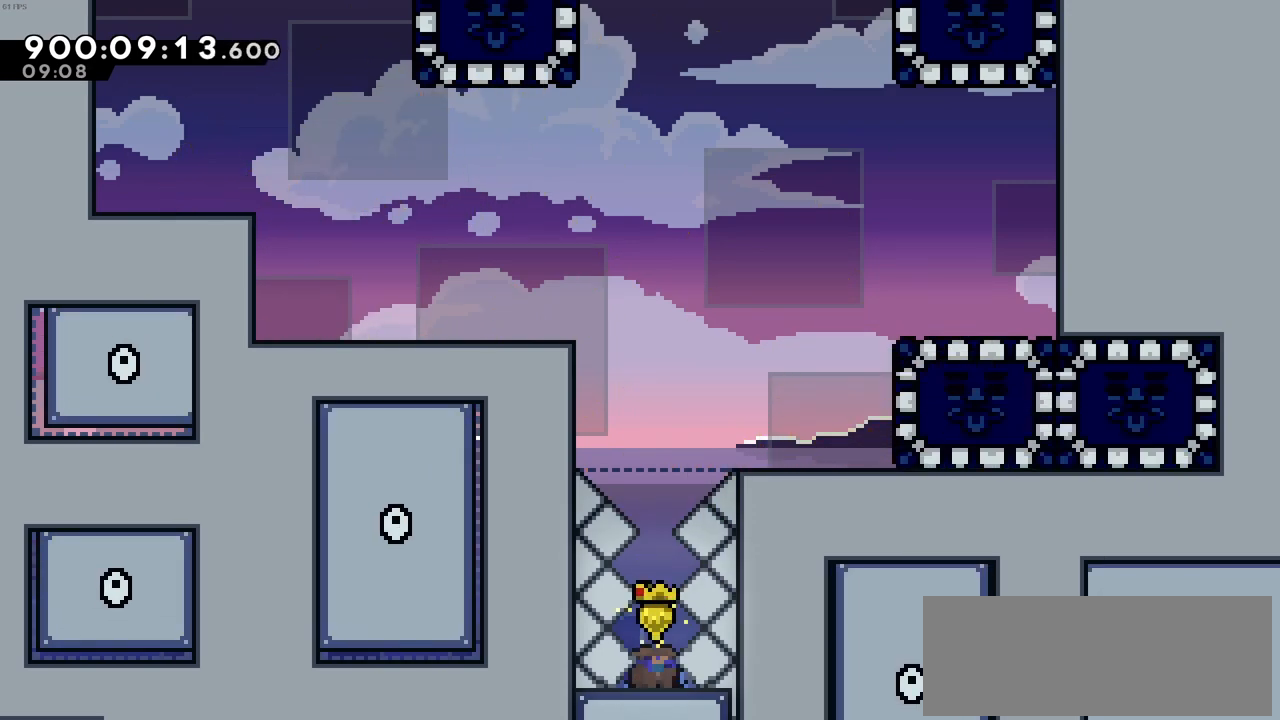
{"keys": ["down"], "events": []}